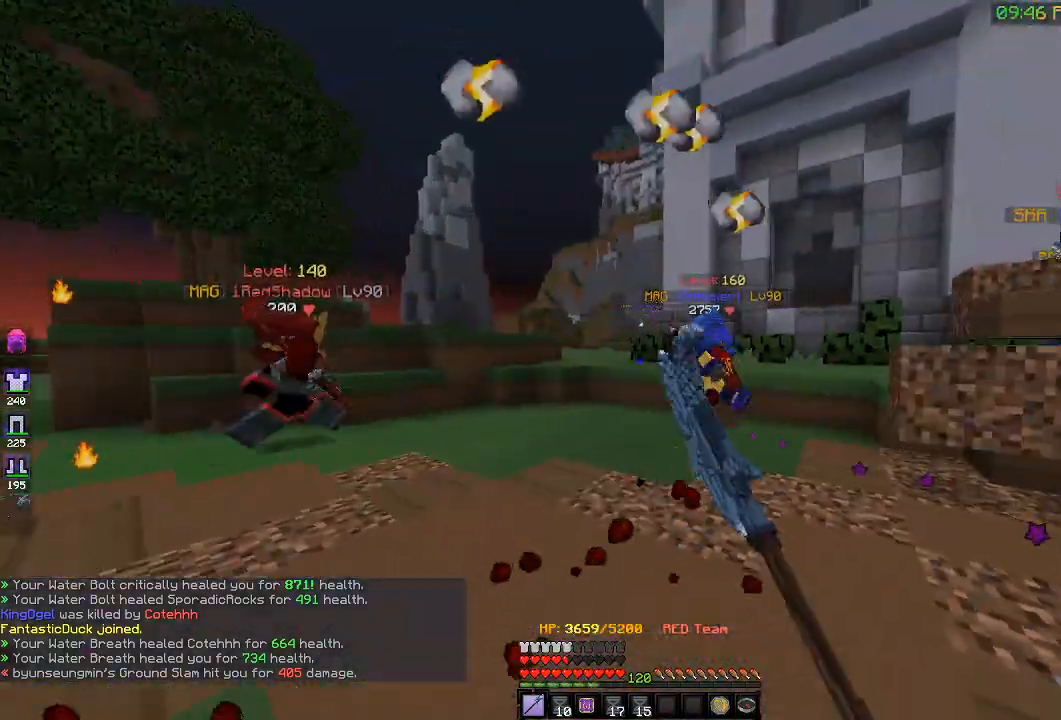
Gameplay with keyboard; each line is a JSON object with the keys held at the frame after it. "events" lists presses ("down") and releases ("up") of "a", "d", "s" and "w" between this image and that frame as [ms after this image, input, new state], when the widget could be followed in between. No other keys are recorded. Mouse input is not recorded.
{"keys": ["a"], "events": [[133, "a", "up"], [200, "a", "down"], [367, "d", "up"], [367, "s", "up"]]}
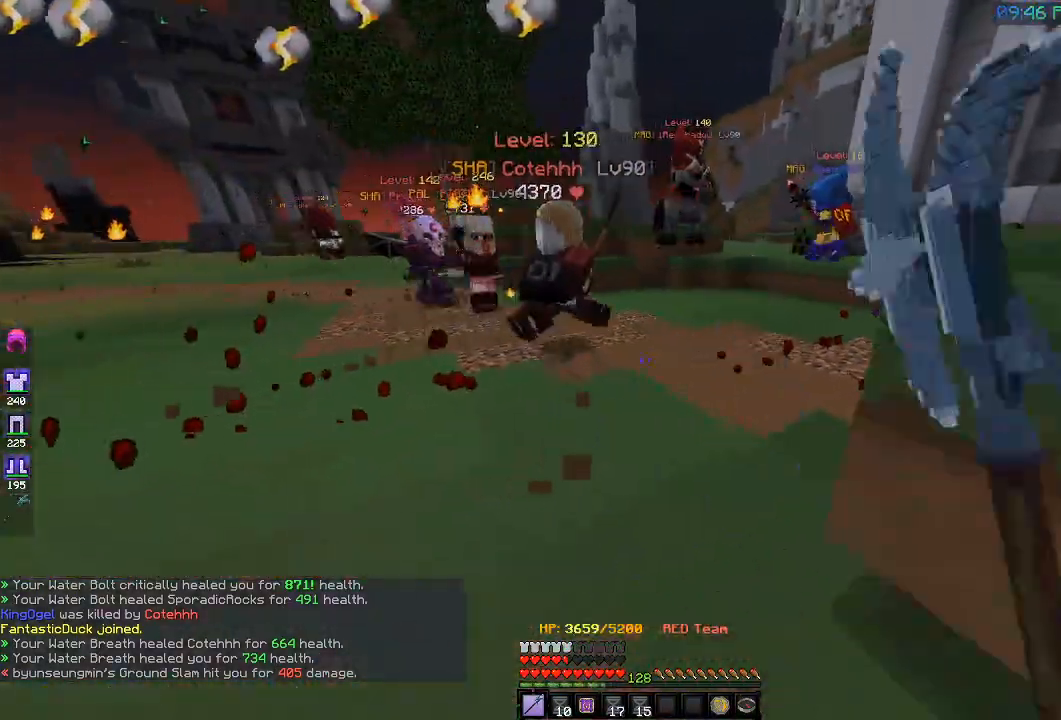
{"keys": ["a", "w"], "events": [[100, "w", "down"]]}
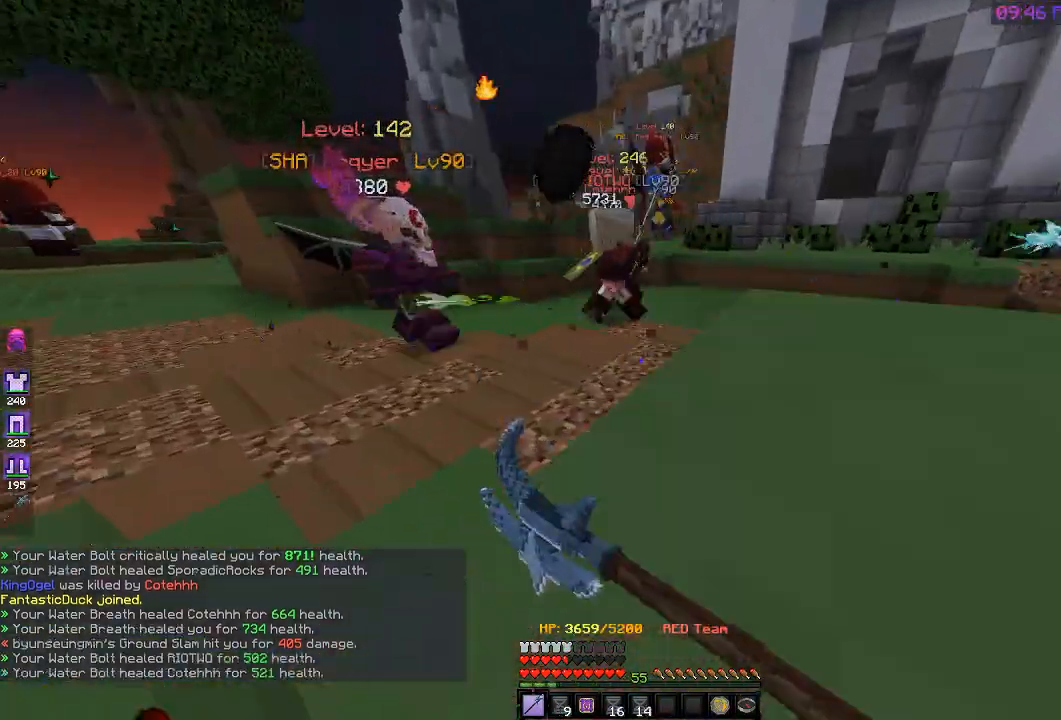
{"keys": ["d", "w"], "events": [[17, "w", "up"], [100, "s", "down"], [233, "d", "down"], [400, "a", "up"], [450, "s", "up"], [500, "w", "down"]]}
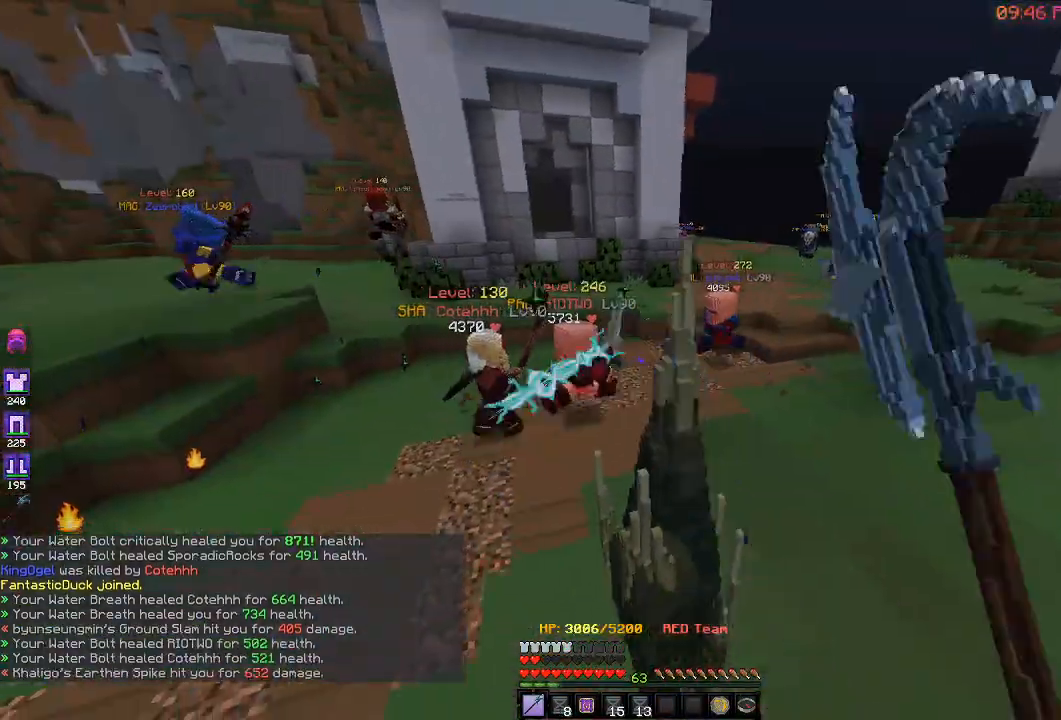
{"keys": ["d", "w"], "events": []}
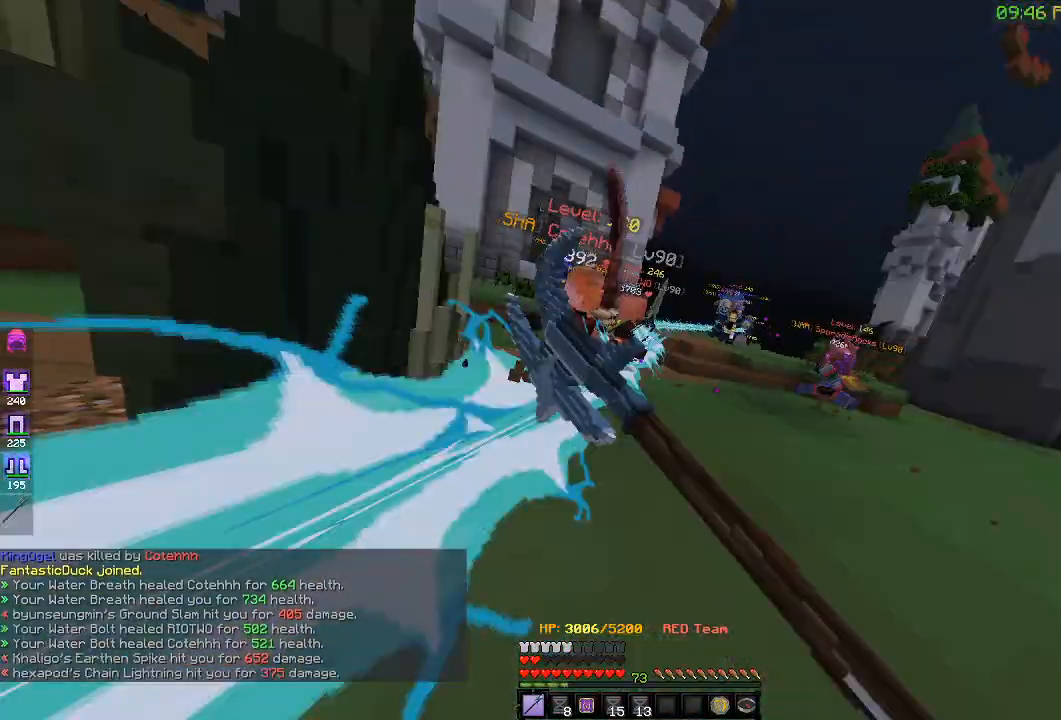
{"keys": ["d", "w"], "events": []}
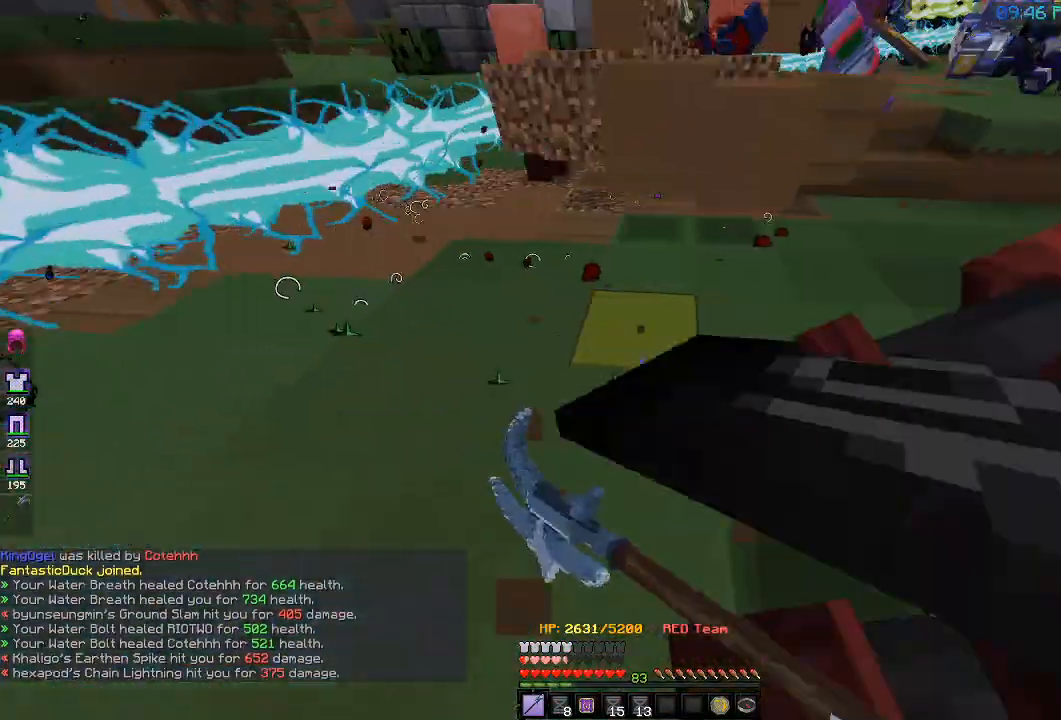
{"keys": ["d"], "events": [[33, "w", "up"]]}
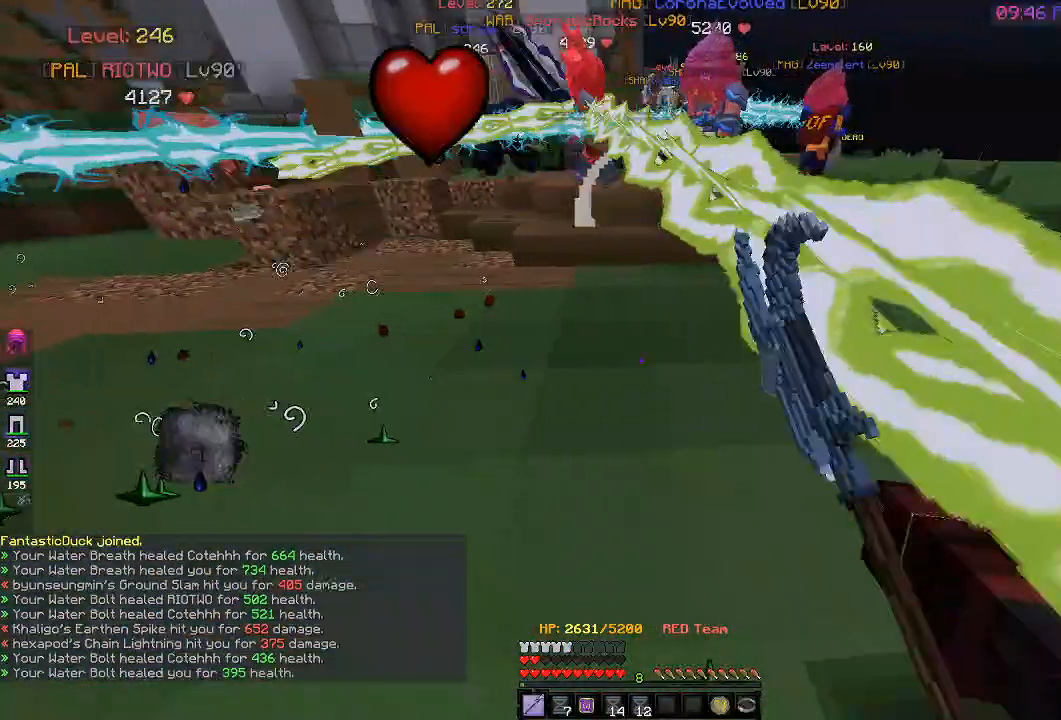
{"keys": ["d", "w"], "events": [[383, "w", "down"]]}
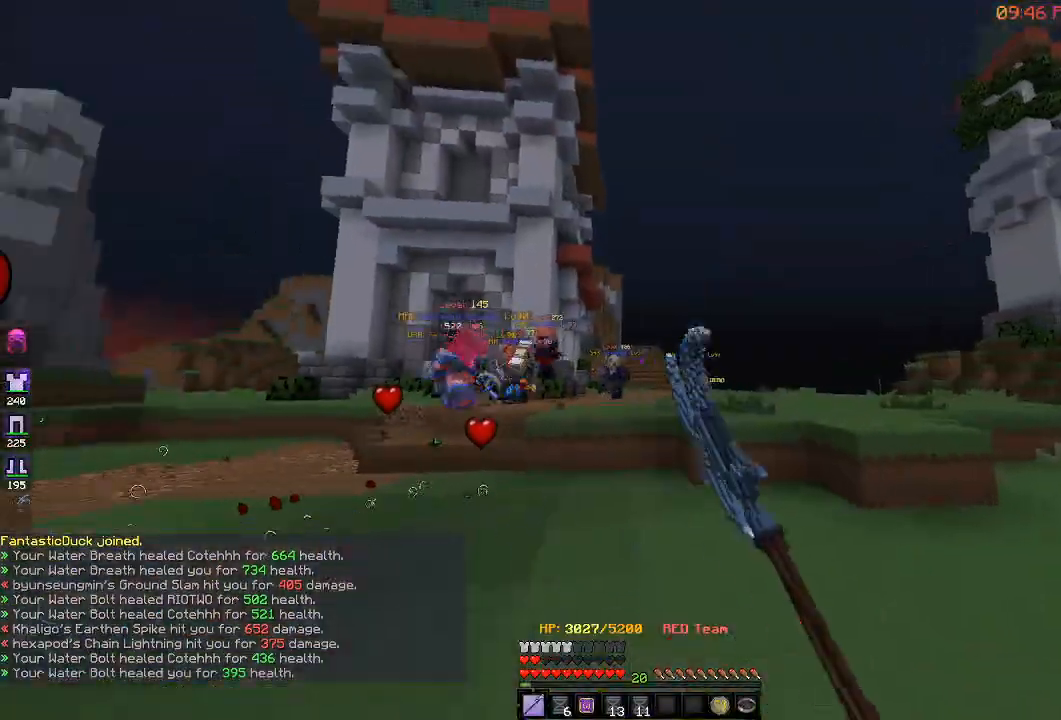
{"keys": ["a"], "events": [[400, "a", "down"], [467, "d", "up"], [467, "w", "up"]]}
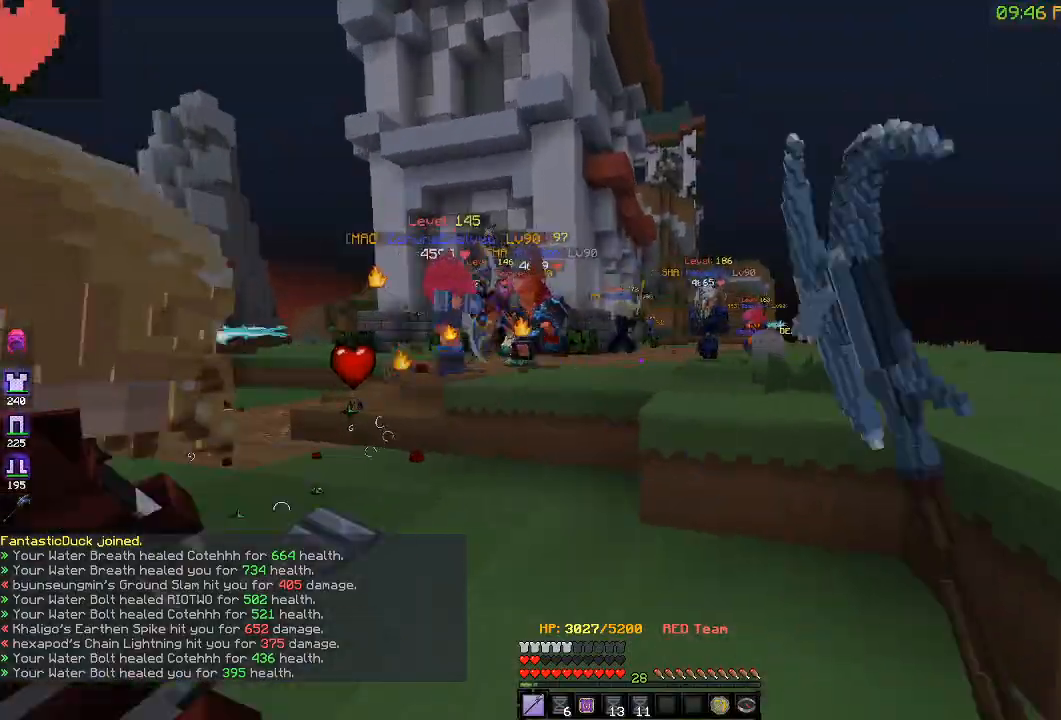
{"keys": ["d", "w"], "events": [[83, "d", "down"], [167, "a", "up"], [200, "w", "down"]]}
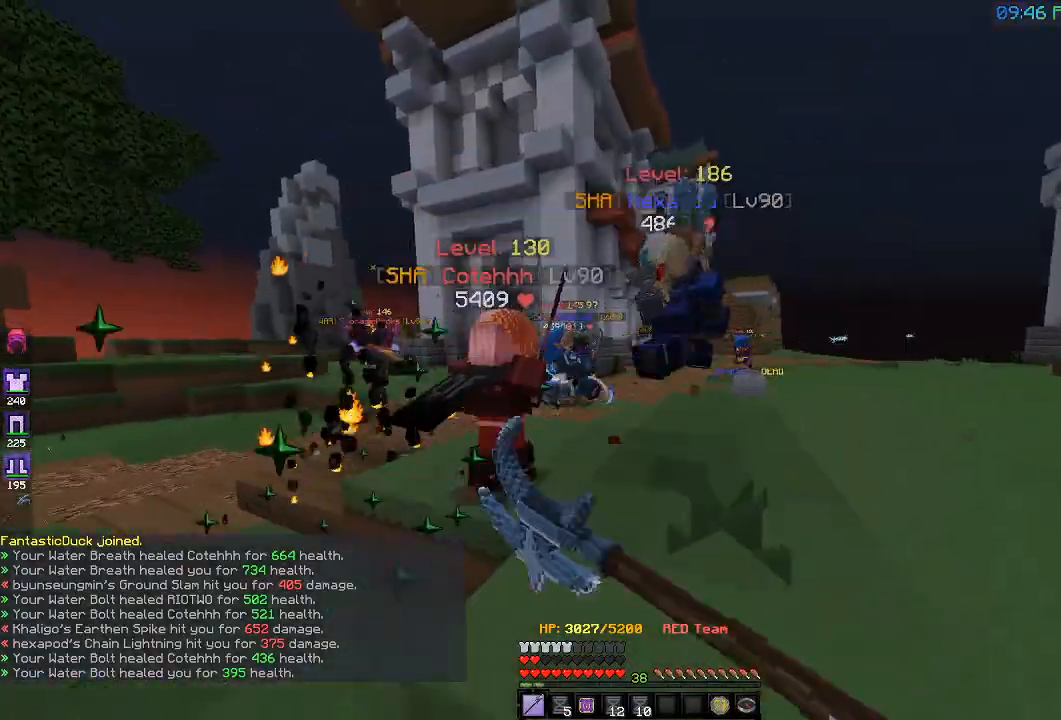
{"keys": ["a"], "events": [[300, "a", "down"], [333, "d", "up"], [367, "w", "up"]]}
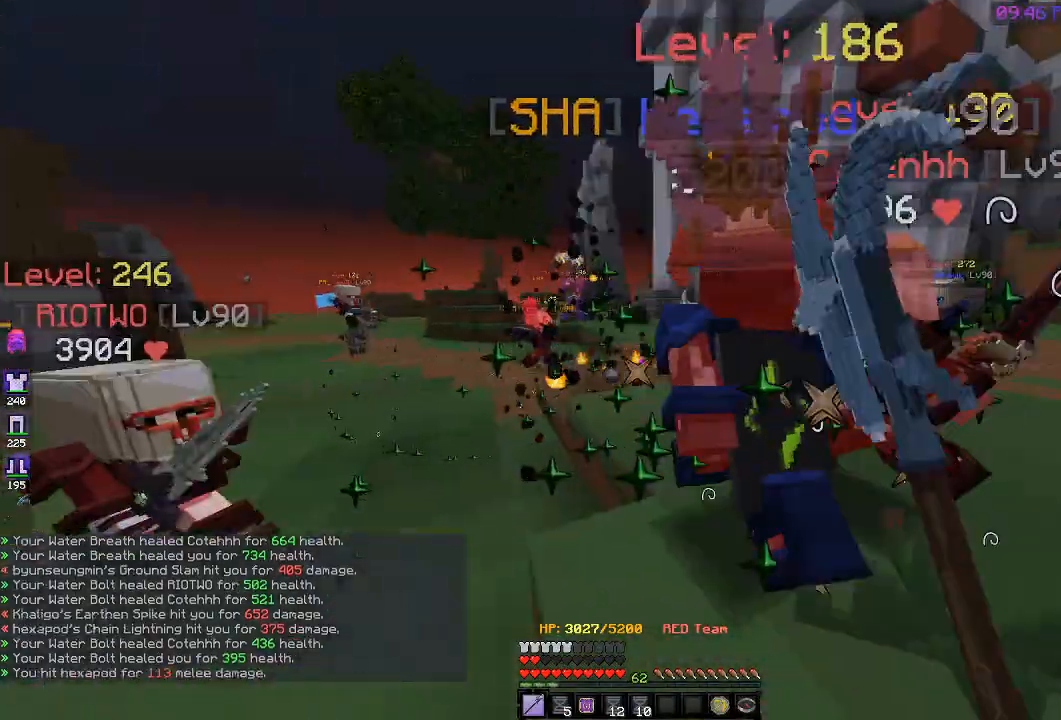
{"keys": ["a", "s"], "events": [[17, "w", "down"], [200, "w", "up"], [283, "s", "down"]]}
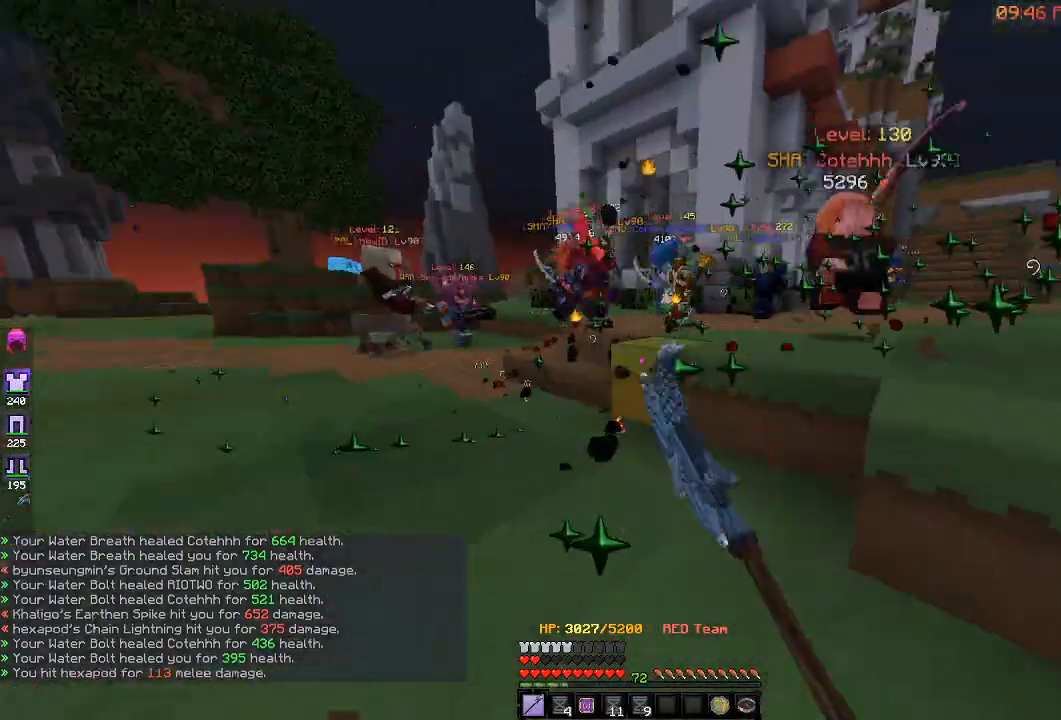
{"keys": ["a", "w"], "events": [[50, "d", "down"], [367, "s", "up"], [450, "d", "up"], [500, "w", "down"]]}
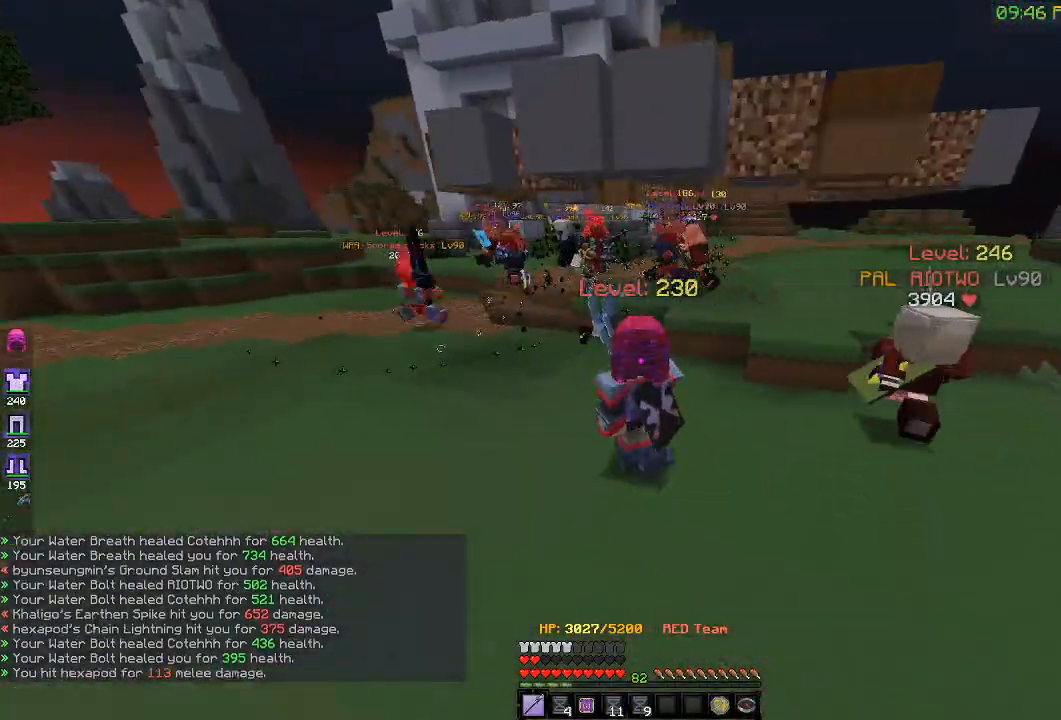
{"keys": ["a", "w"], "events": []}
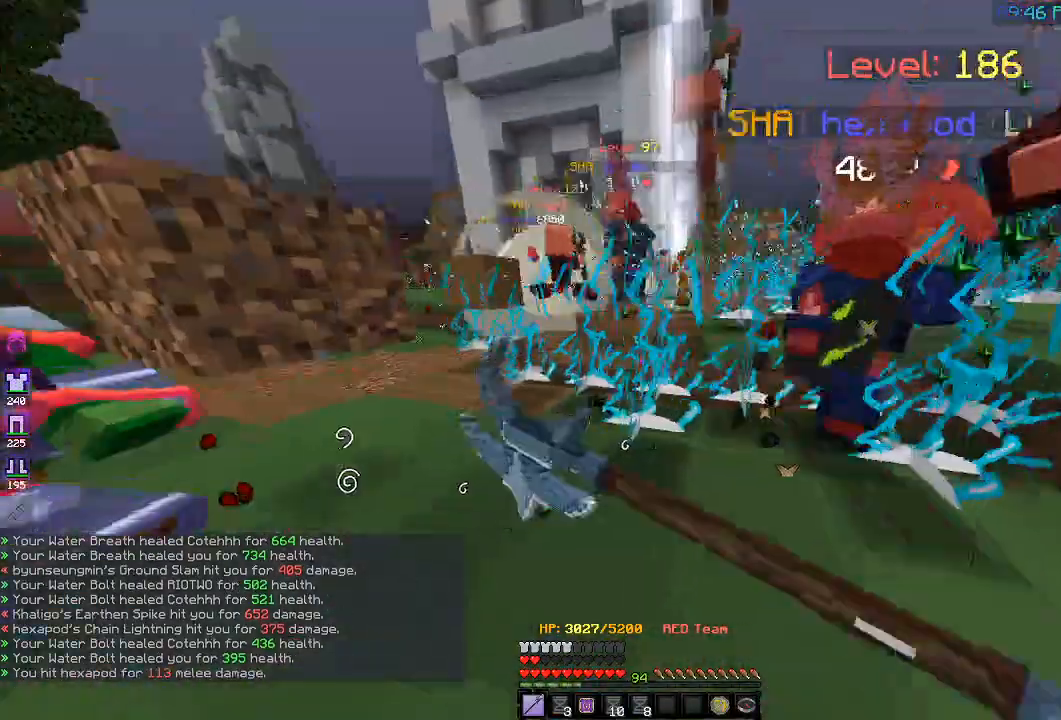
{"keys": ["a", "w"], "events": [[67, "w", "up"], [450, "w", "down"]]}
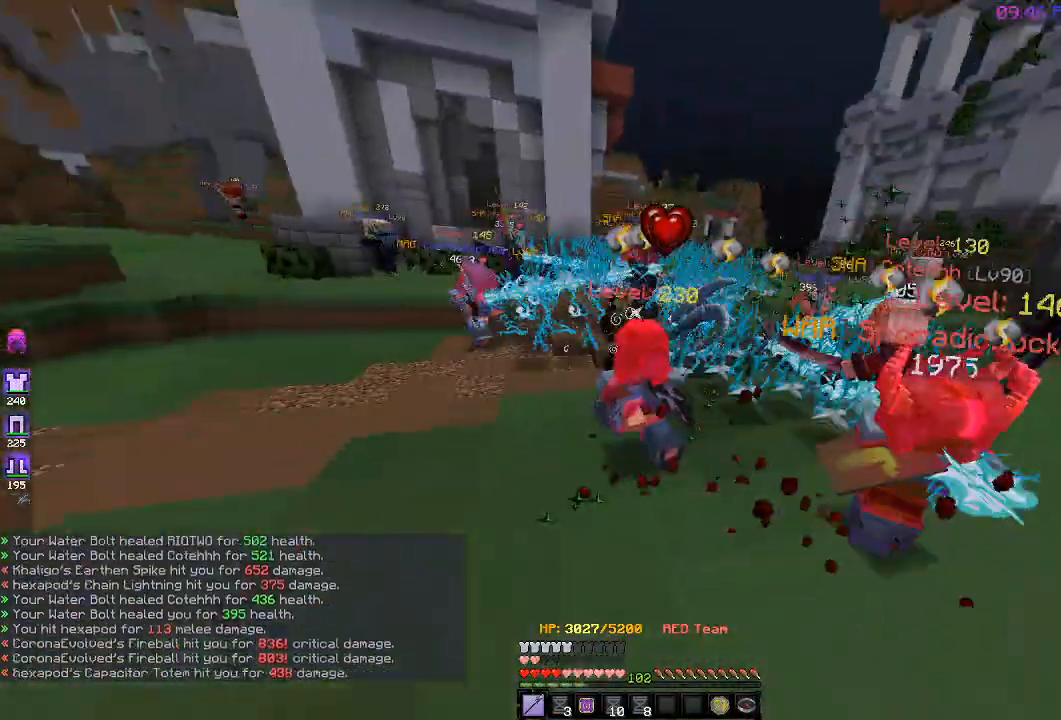
{"keys": ["d", "s"], "events": [[117, "d", "down"], [150, "a", "up"], [150, "w", "up"], [267, "s", "down"]]}
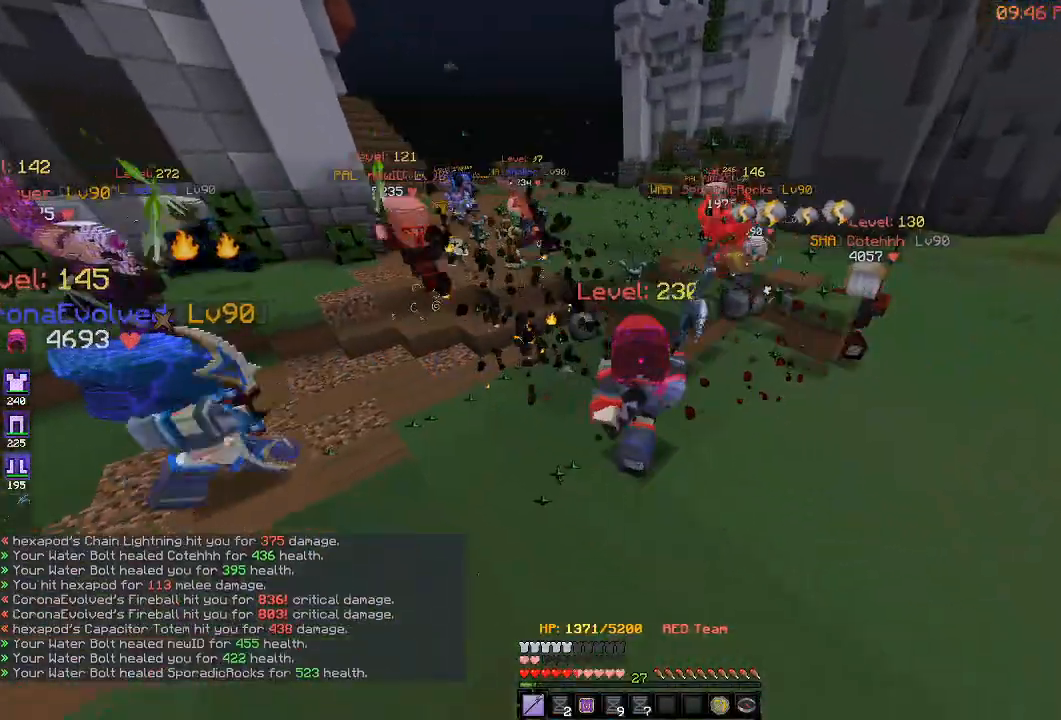
{"keys": ["d", "w"]}
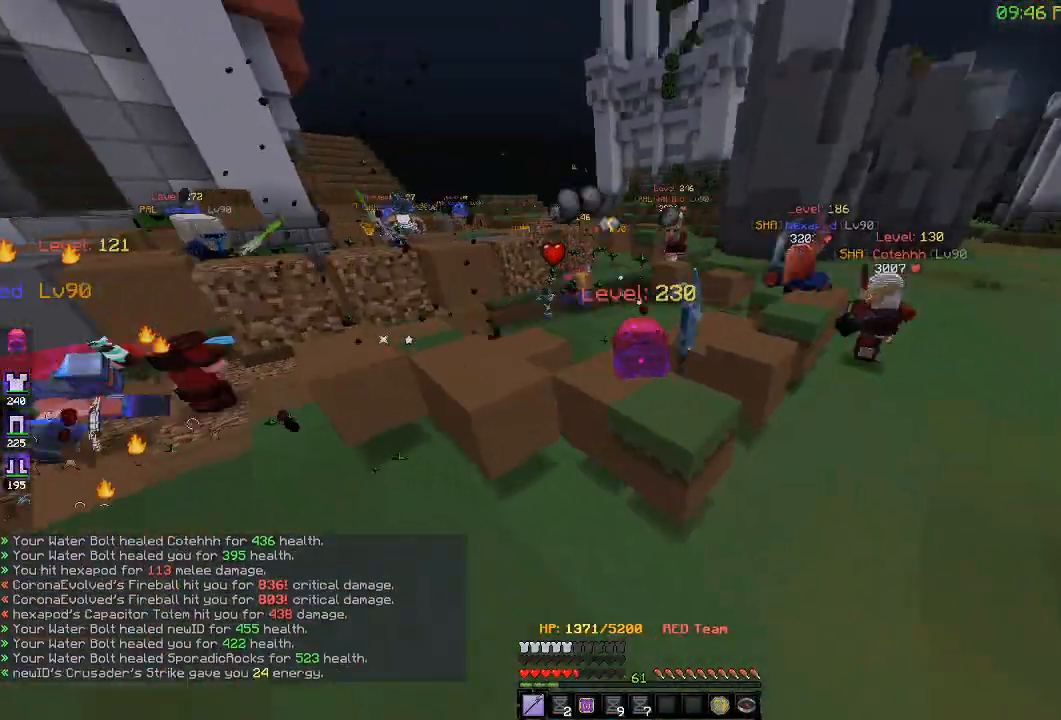
{"keys": ["d"], "events": [[417, "w", "up"]]}
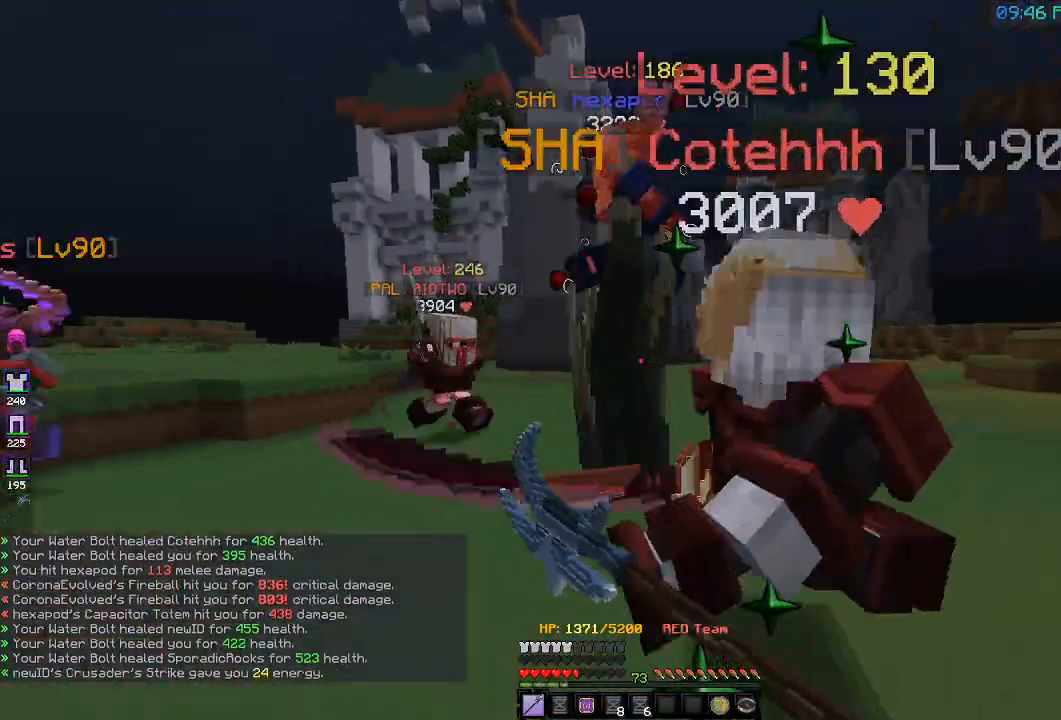
{"keys": ["a", "d"], "events": [[217, "a", "down"], [283, "s", "down"], [300, "d", "up"], [483, "d", "down"], [483, "s", "up"]]}
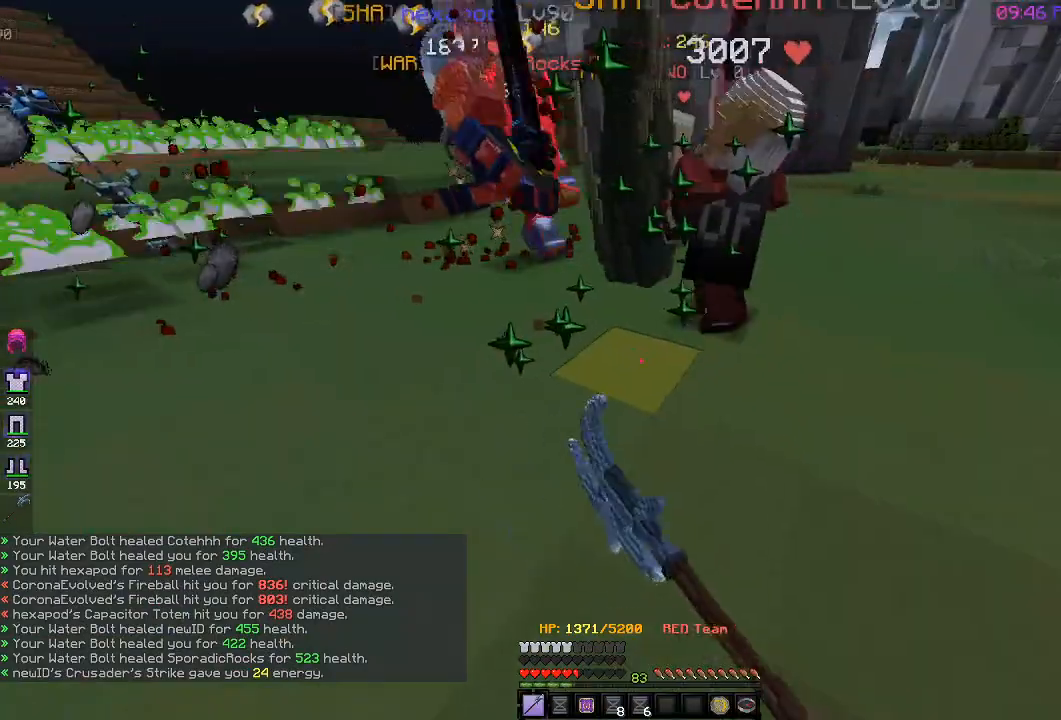
{"keys": ["a", "d", "s"], "events": [[33, "a", "up"], [100, "w", "down"], [317, "w", "up"], [400, "a", "down"], [433, "s", "down"]]}
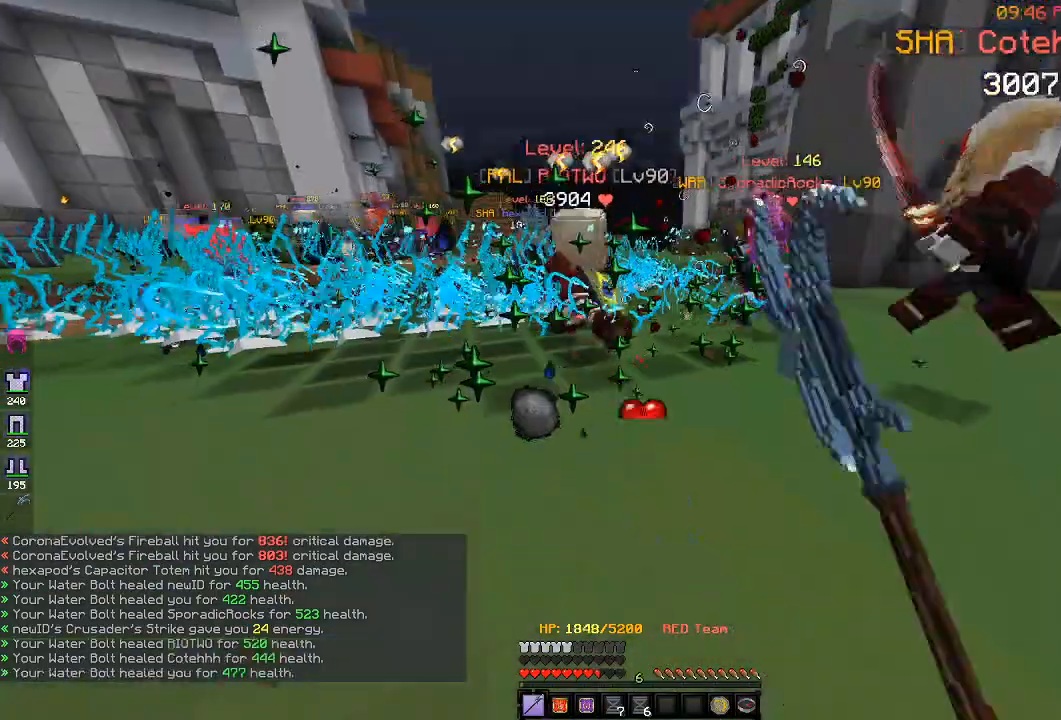
{"keys": ["a", "s"], "events": [[100, "d", "up"], [233, "s", "up"], [300, "w", "down"], [417, "w", "up"], [433, "s", "down"]]}
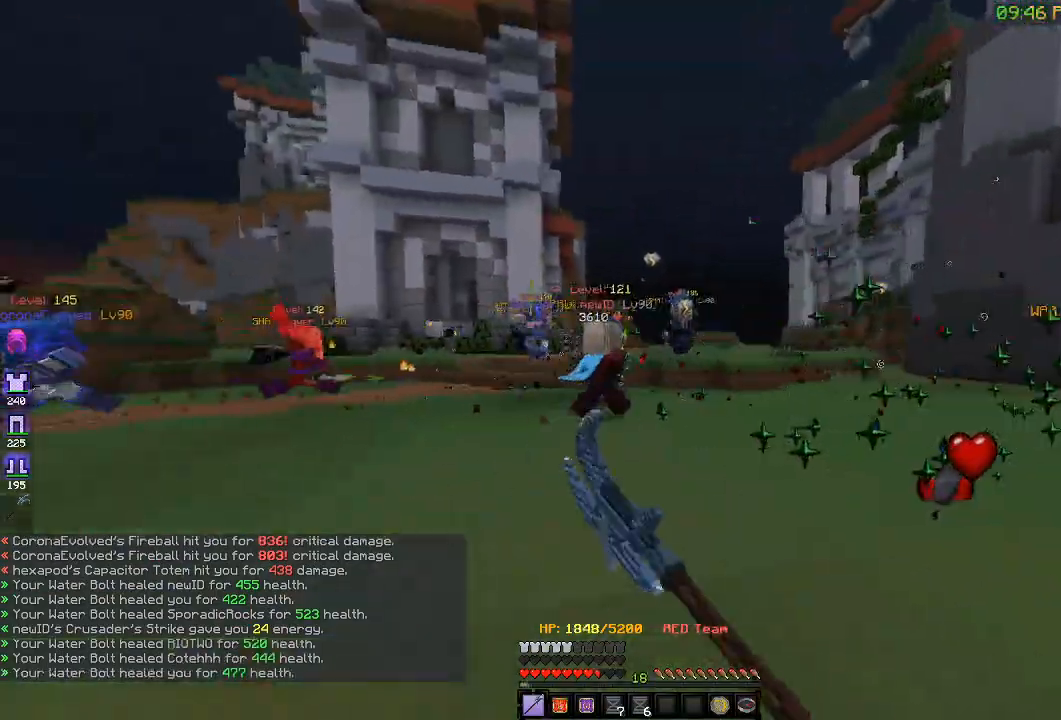
{"keys": ["d", "w"], "events": [[150, "d", "down"], [233, "a", "up"], [400, "s", "up"], [450, "w", "down"]]}
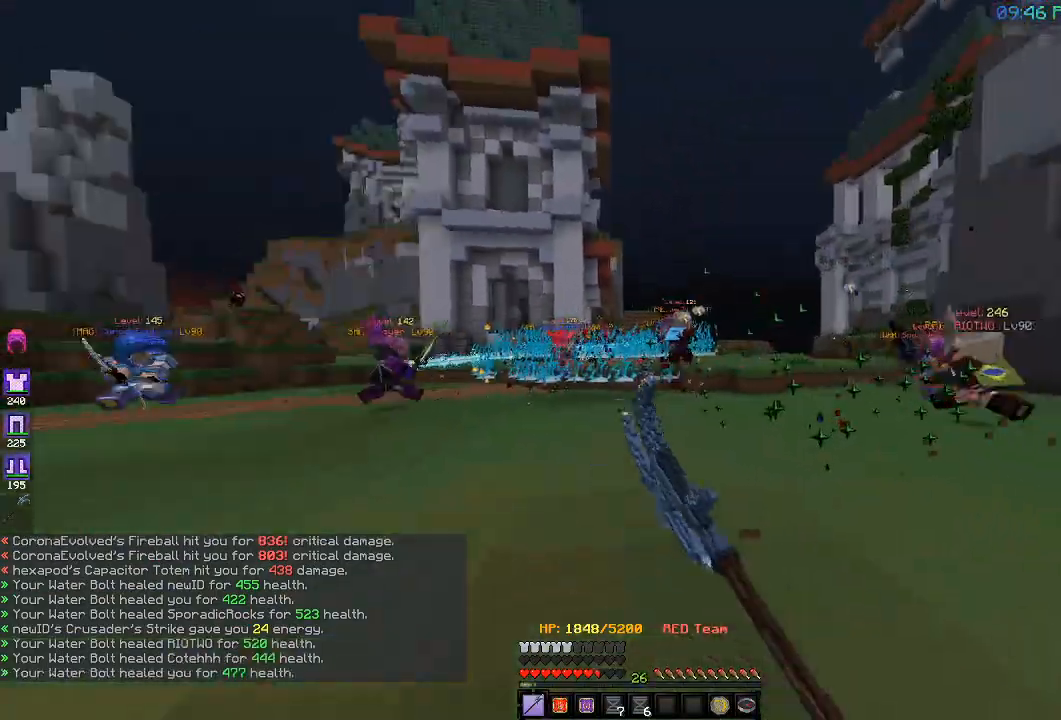
{"keys": ["a", "w"], "events": [[50, "a", "down"], [167, "d", "up"]]}
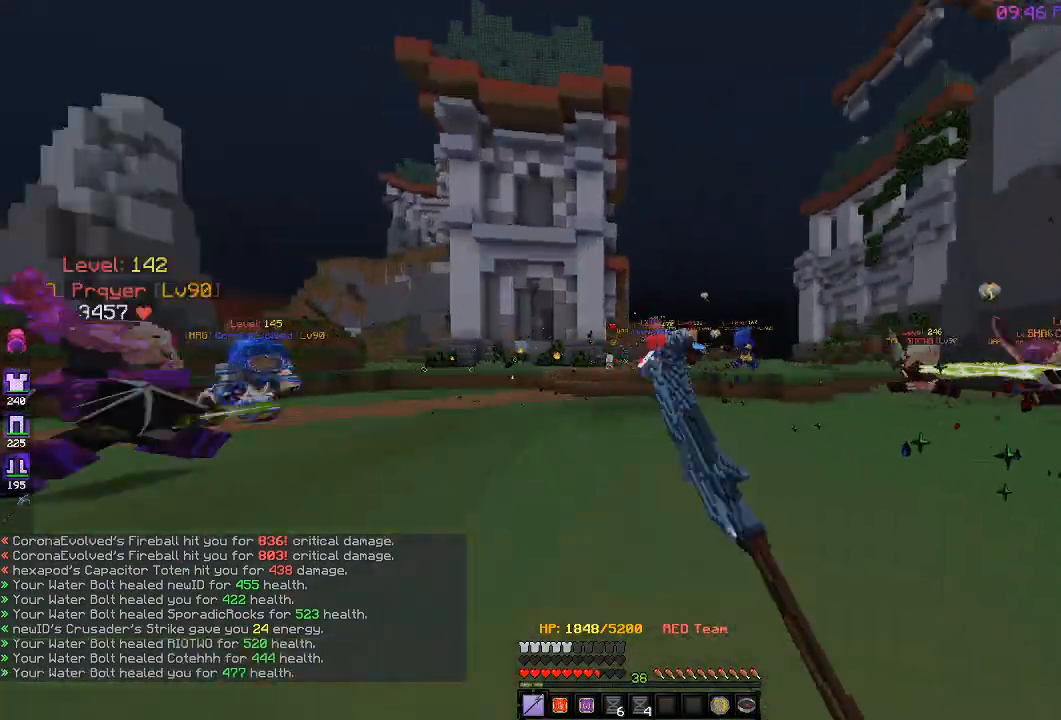
{"keys": ["w"], "events": [[67, "d", "down"], [117, "a", "up"], [417, "d", "up"]]}
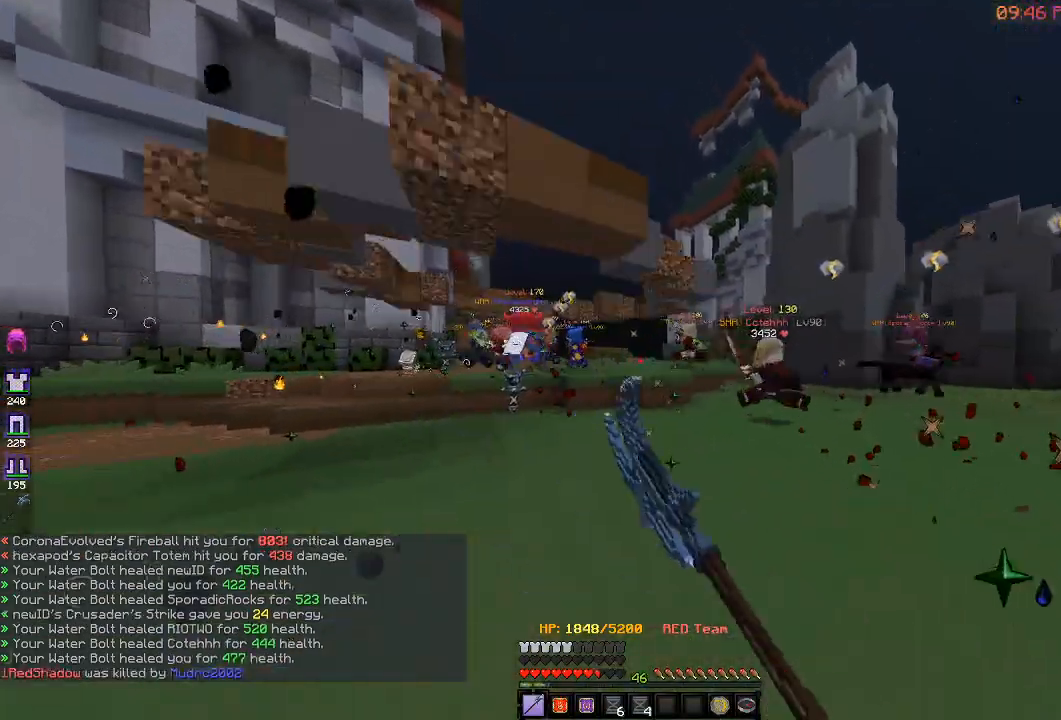
{"keys": ["w"], "events": []}
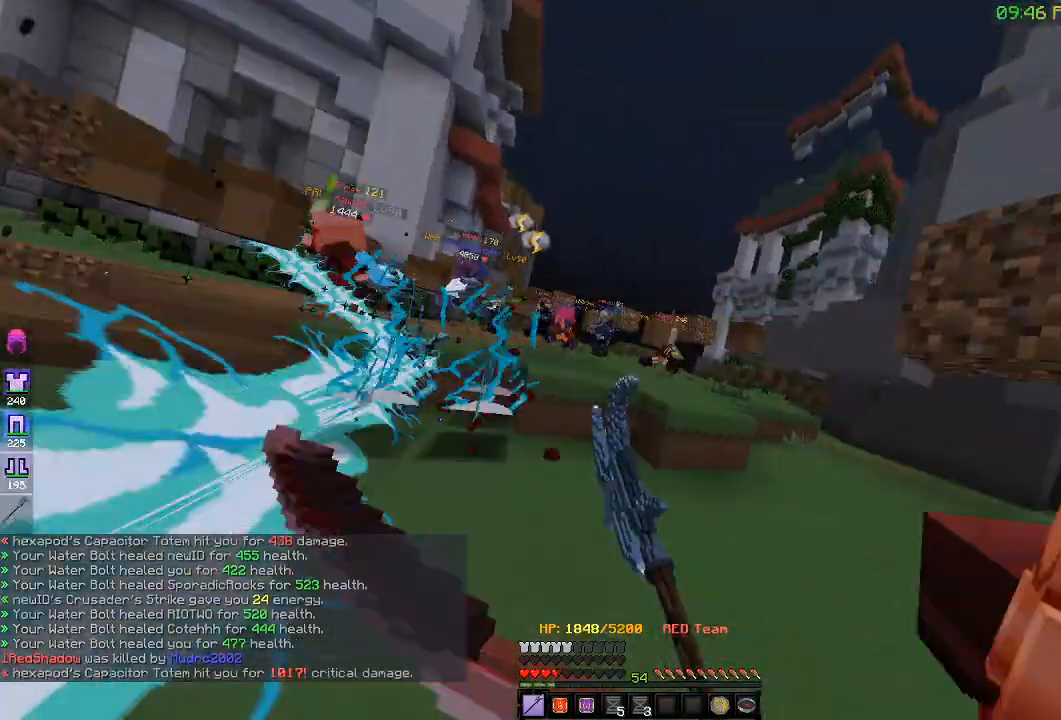
{"keys": ["a", "w"], "events": [[250, "a", "down"]]}
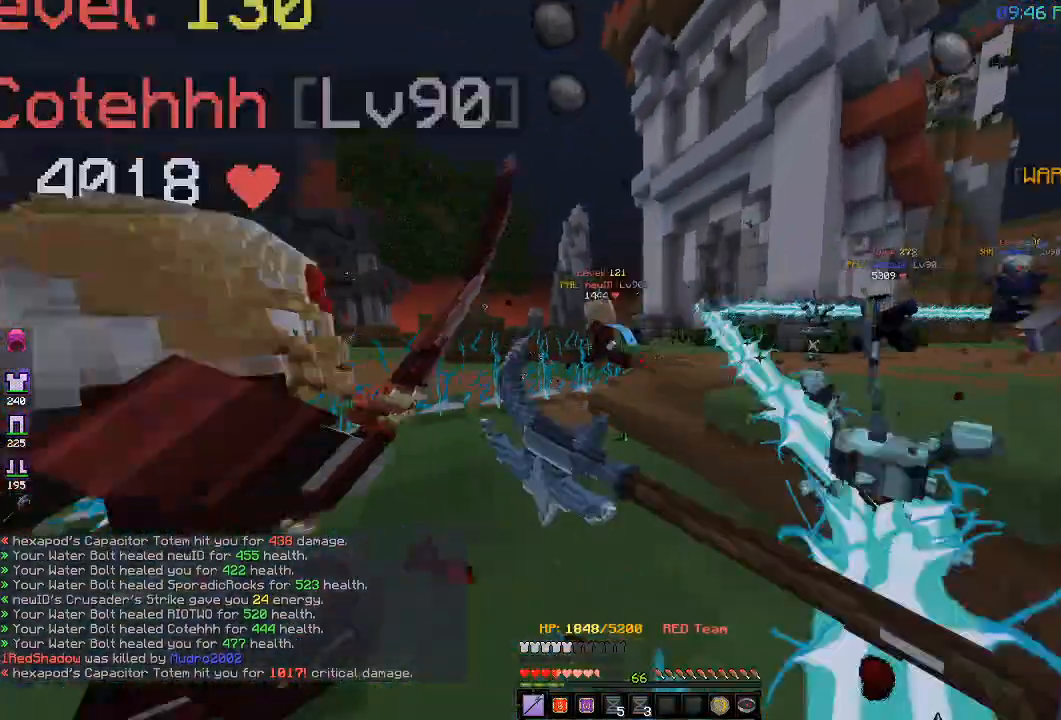
{"keys": ["a", "w"], "events": []}
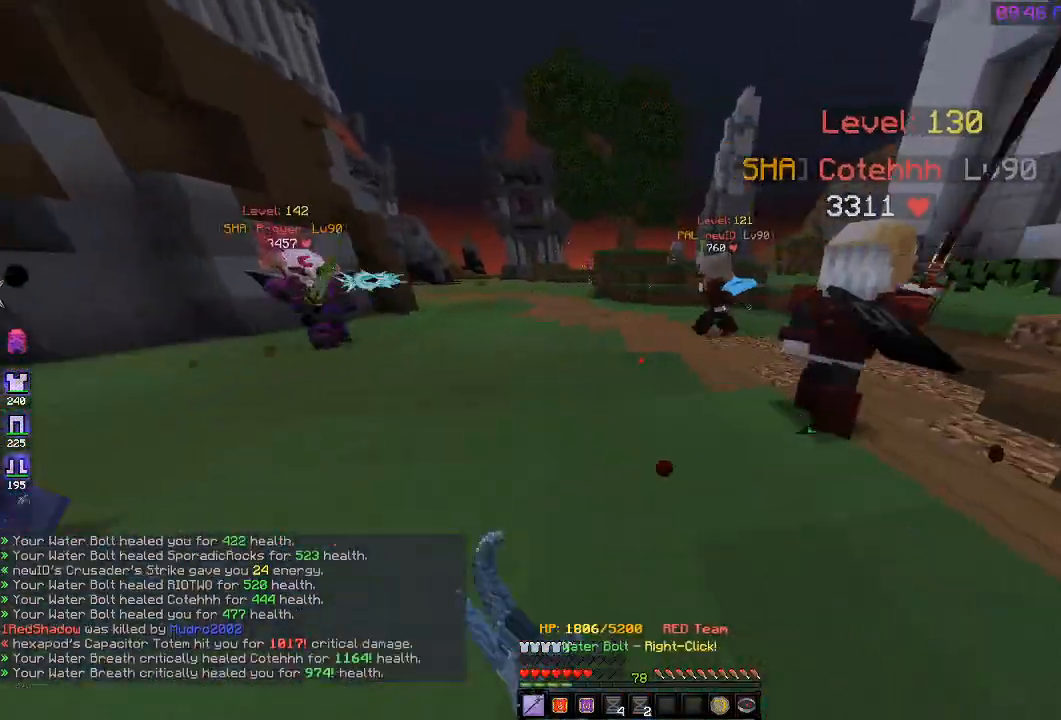
{"keys": ["a", "w"], "events": []}
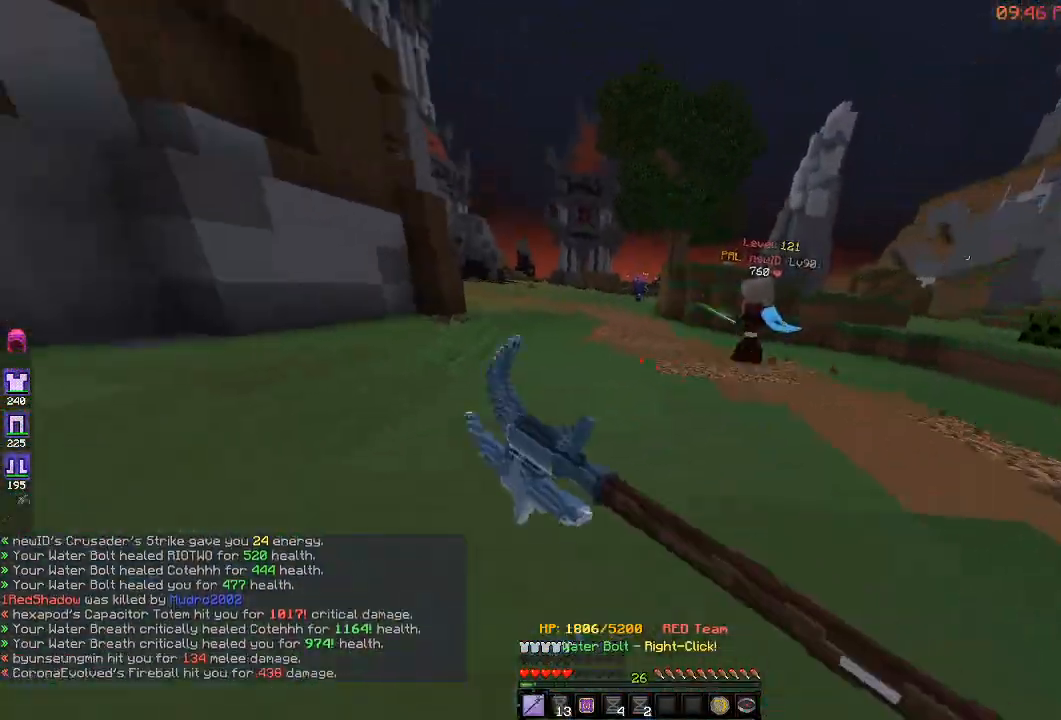
{"keys": ["a", "d", "s"], "events": [[317, "w", "up"], [400, "s", "down"], [500, "d", "down"]]}
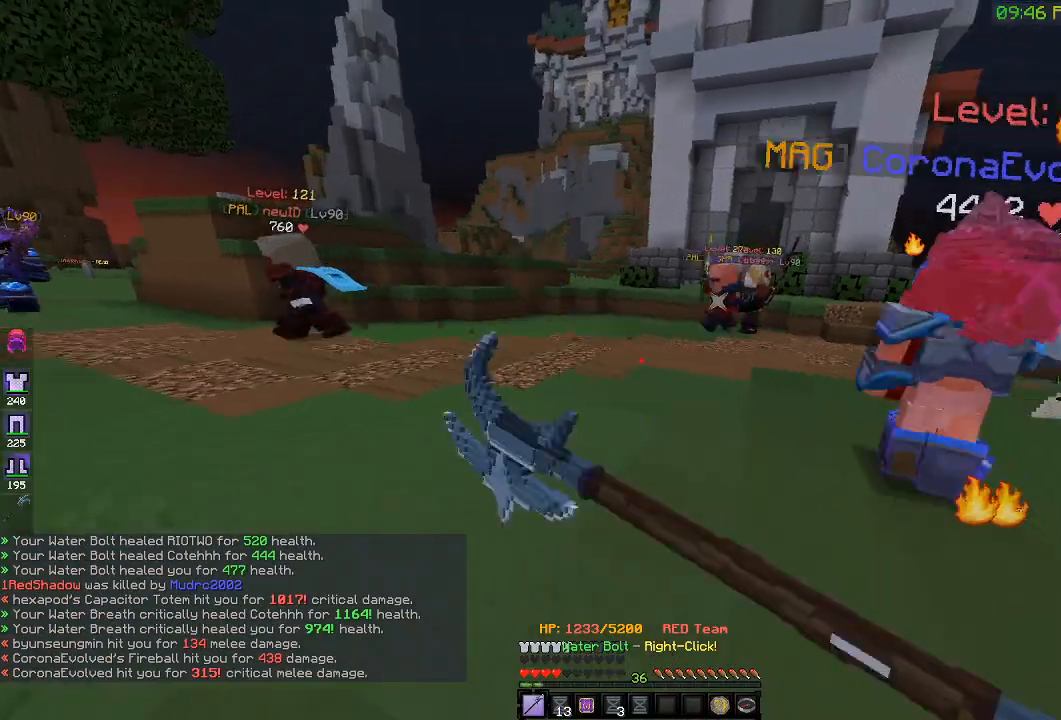
{"keys": ["a", "w"], "events": [[167, "a", "up"], [350, "a", "down"], [400, "d", "up"], [400, "s", "up"], [500, "w", "down"]]}
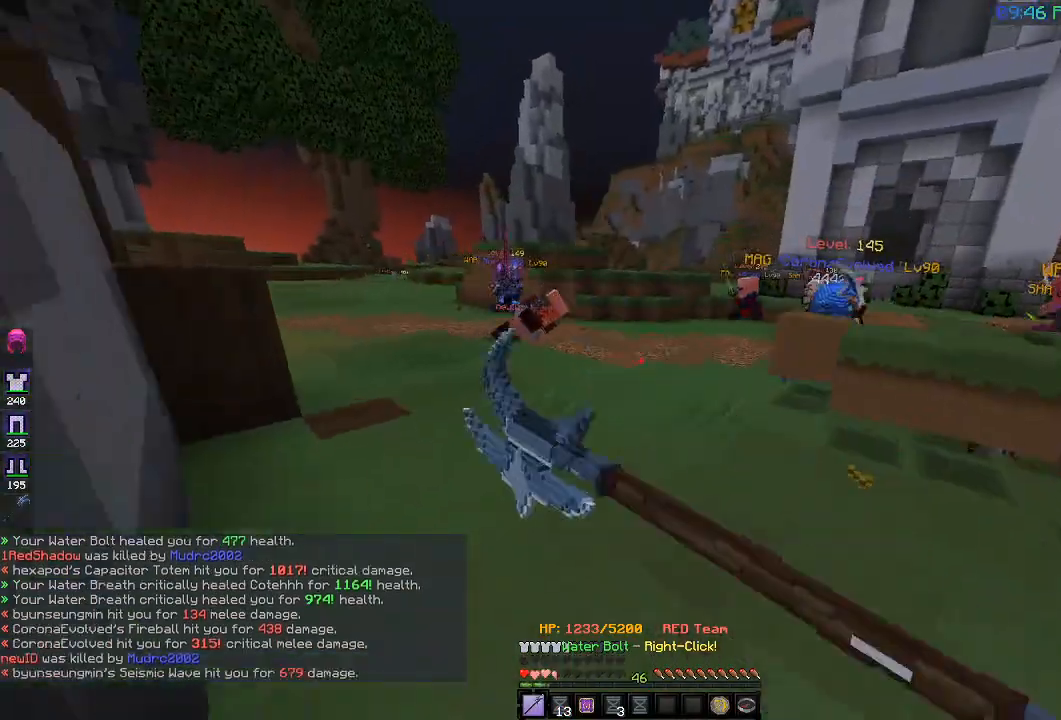
{"keys": [], "events": [[417, "a", "up"], [433, "w", "up"]]}
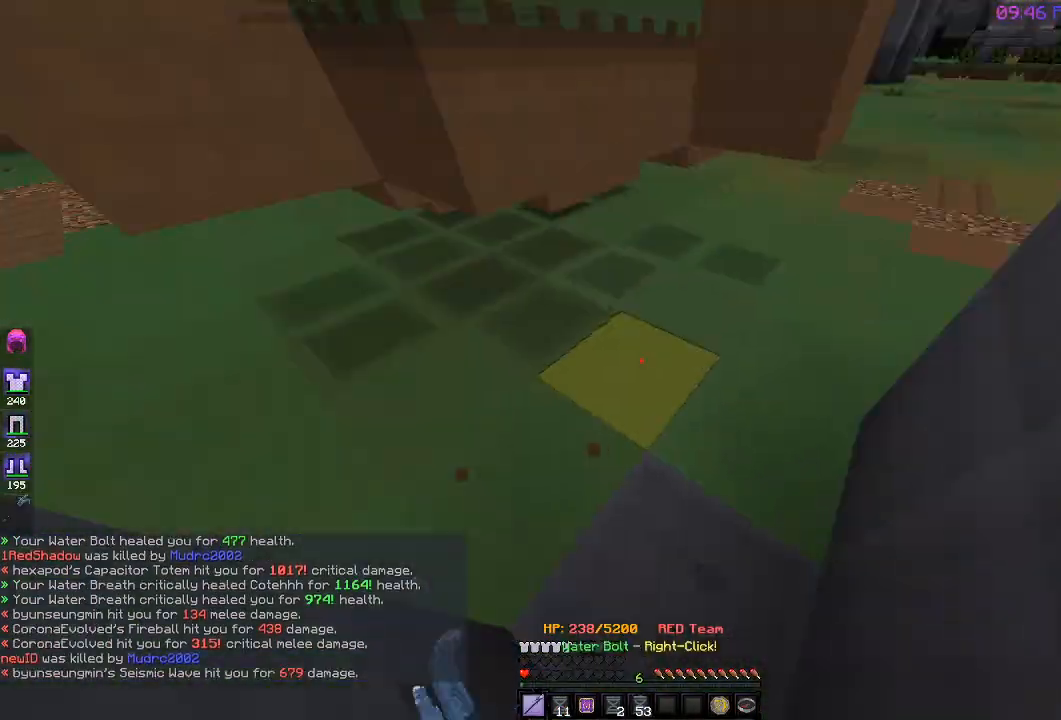
{"keys": ["d", "w"], "events": [[50, "d", "down"], [100, "w", "down"]]}